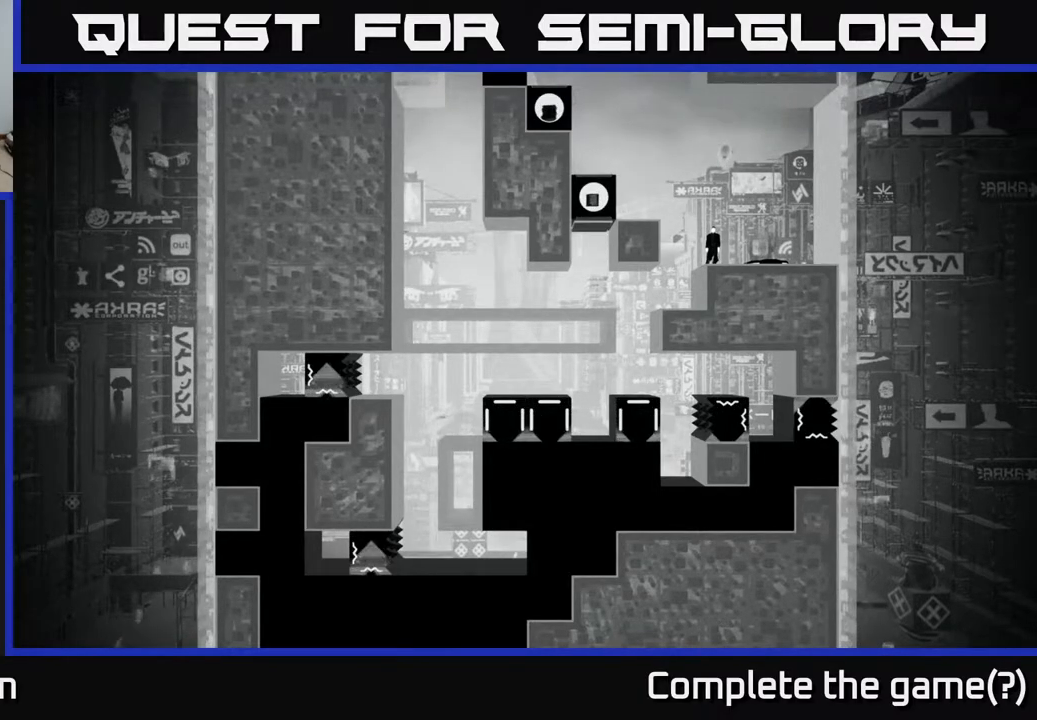
Gameplay with a controller (Xbox layout); each line is a JSON object with the inputs held at the frame after it. "events" lists button and stick changes between this image and that frame as [ms after this image, input, new state], when the widget could be followed in between.
{"buttons": [], "left_stick": "center", "right_stick": "down-left", "events": []}
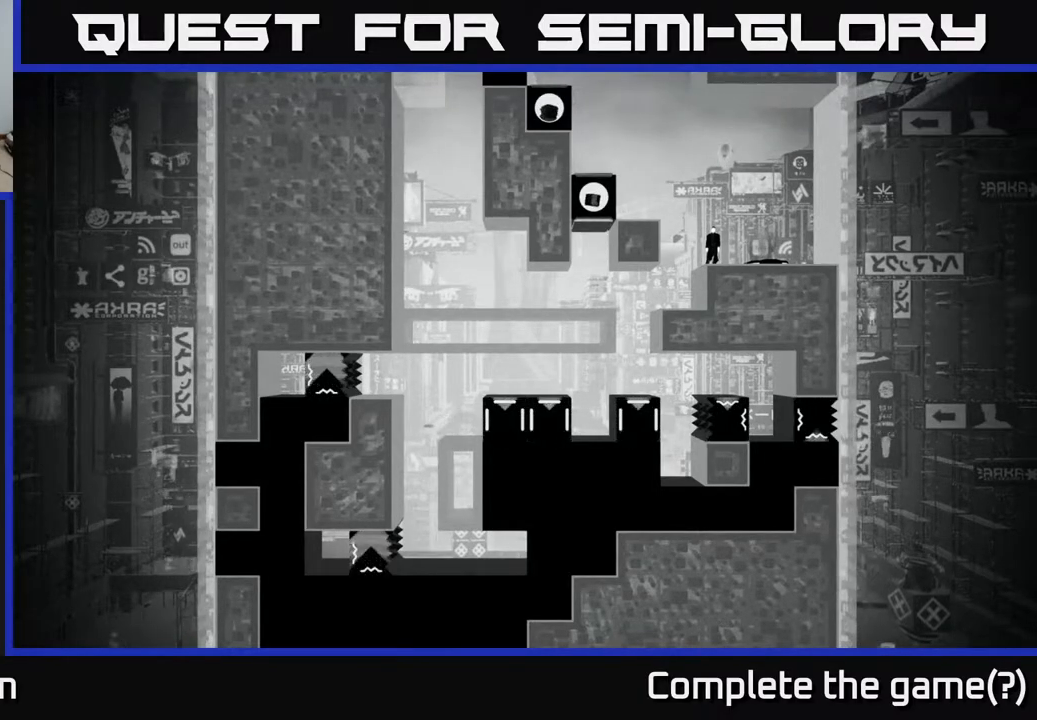
{"buttons": [], "left_stick": "center", "right_stick": "down-left", "events": []}
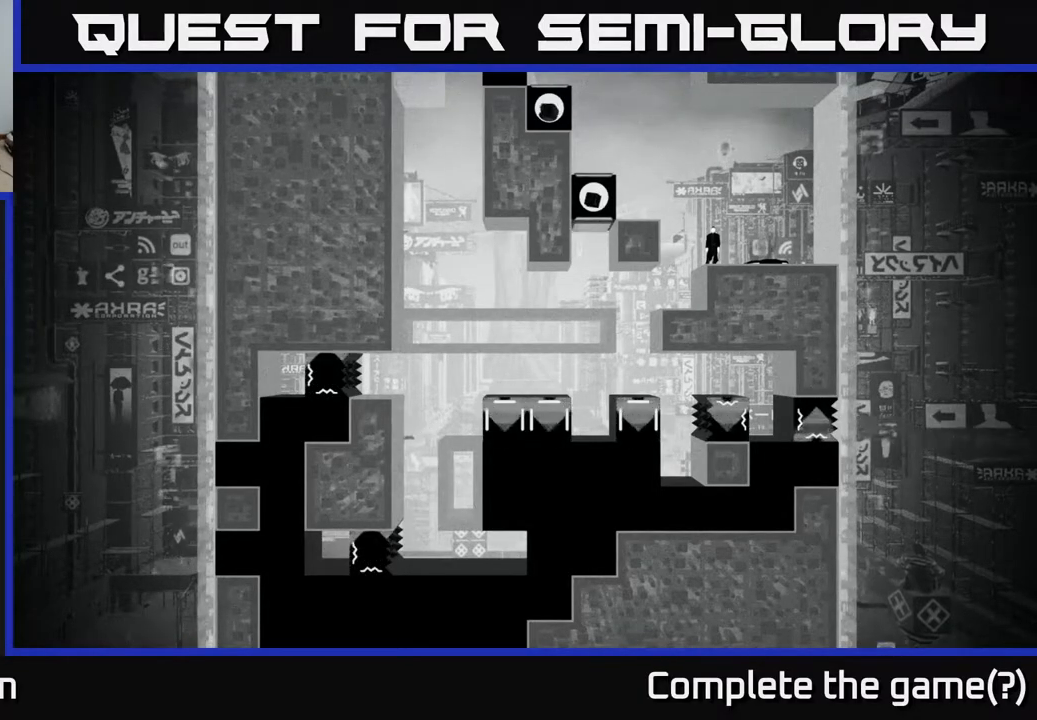
{"buttons": [], "left_stick": "center", "right_stick": "down-left", "events": []}
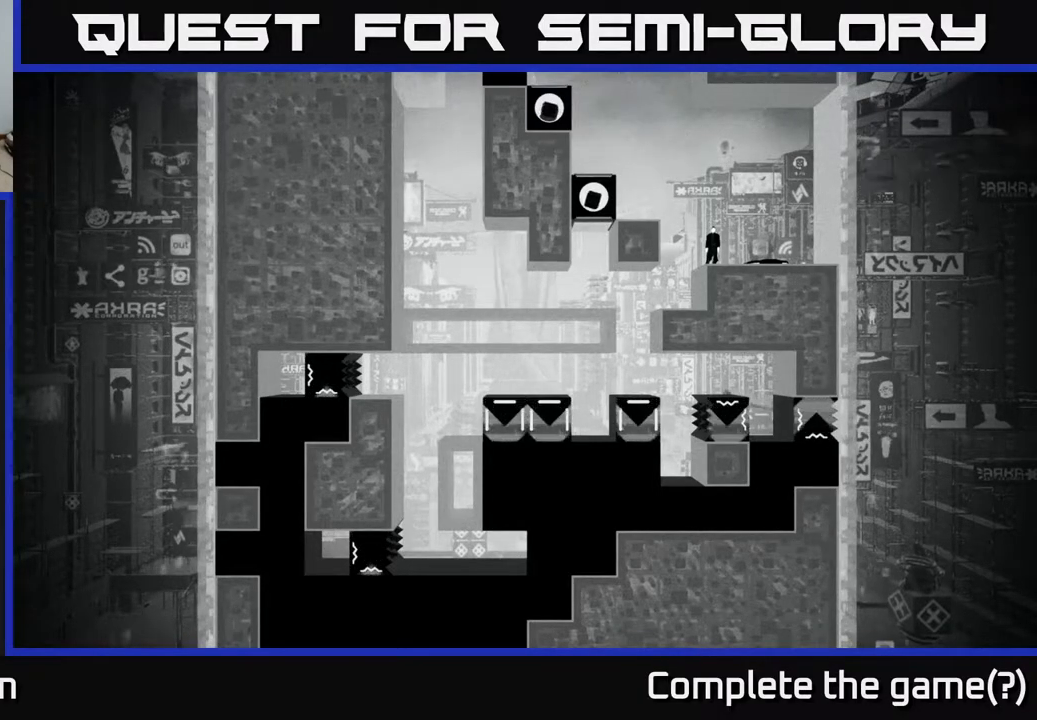
{"buttons": [], "left_stick": "center", "right_stick": "down-left", "events": []}
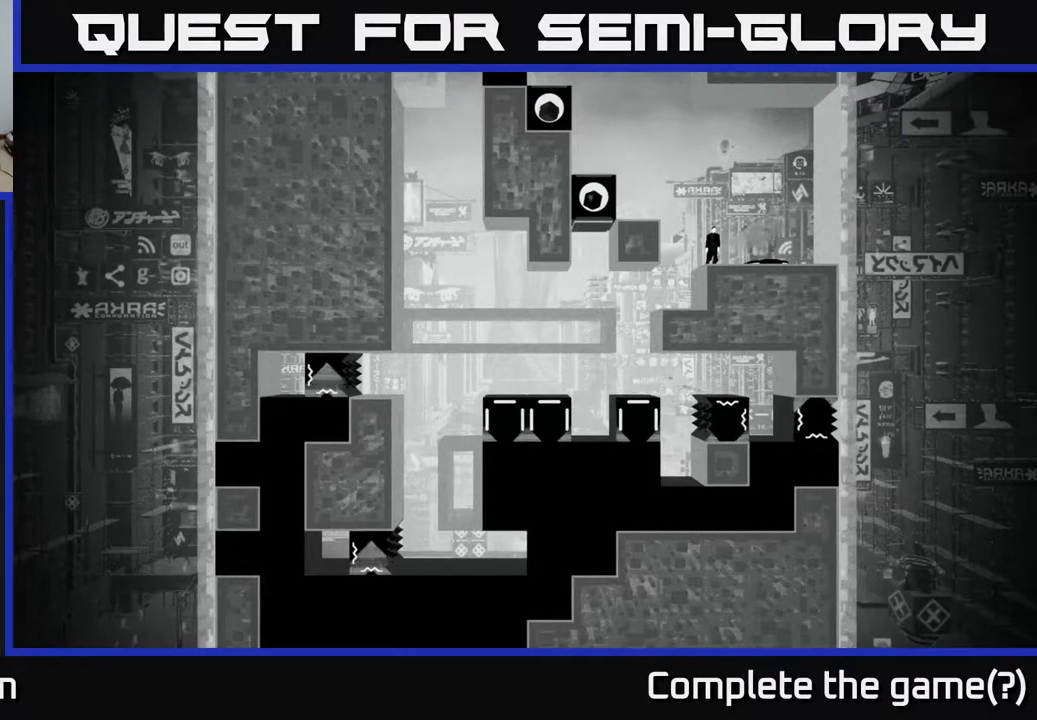
{"buttons": [], "left_stick": "center", "right_stick": "down-left", "events": []}
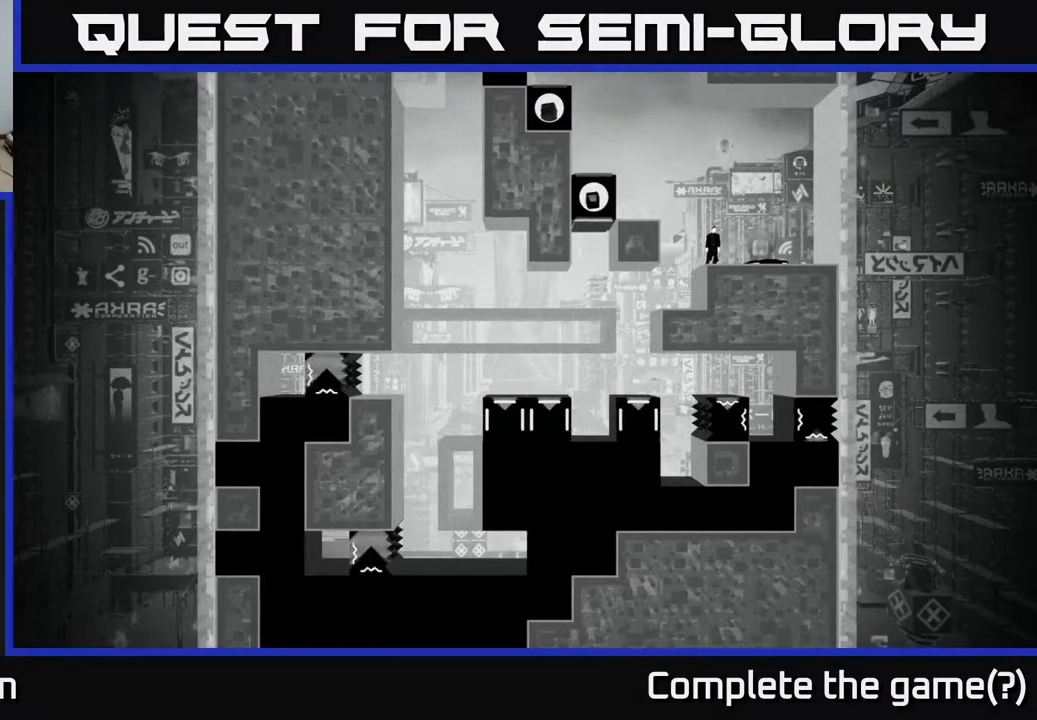
{"buttons": [], "left_stick": "center", "right_stick": "down-left", "events": []}
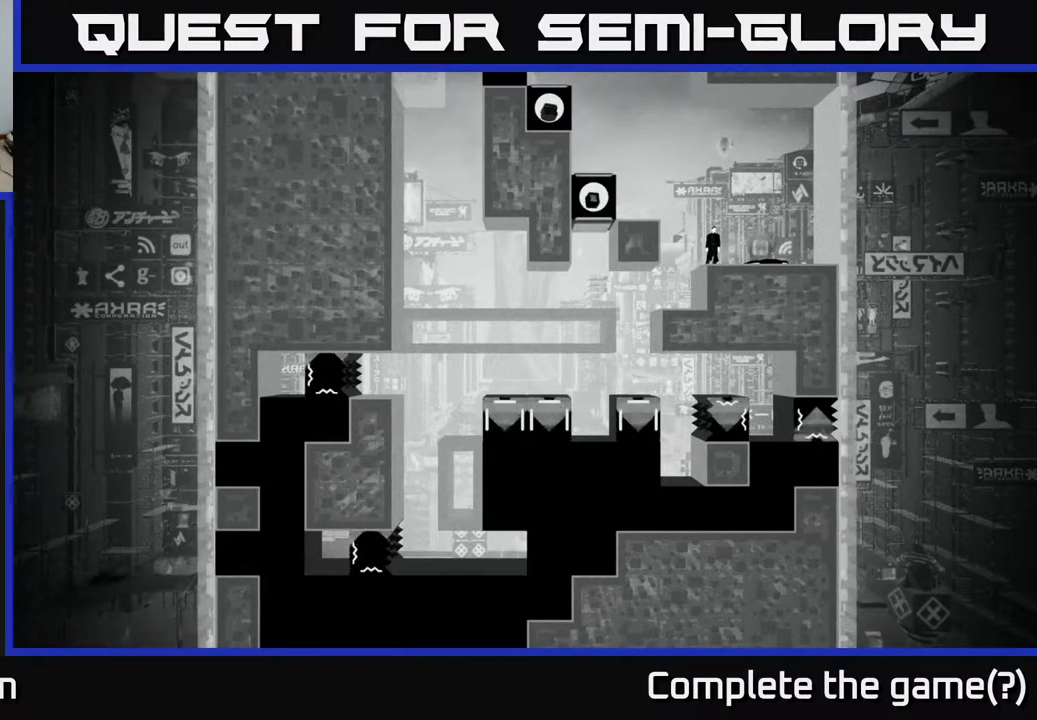
{"buttons": [], "left_stick": "center", "right_stick": "down-left", "events": []}
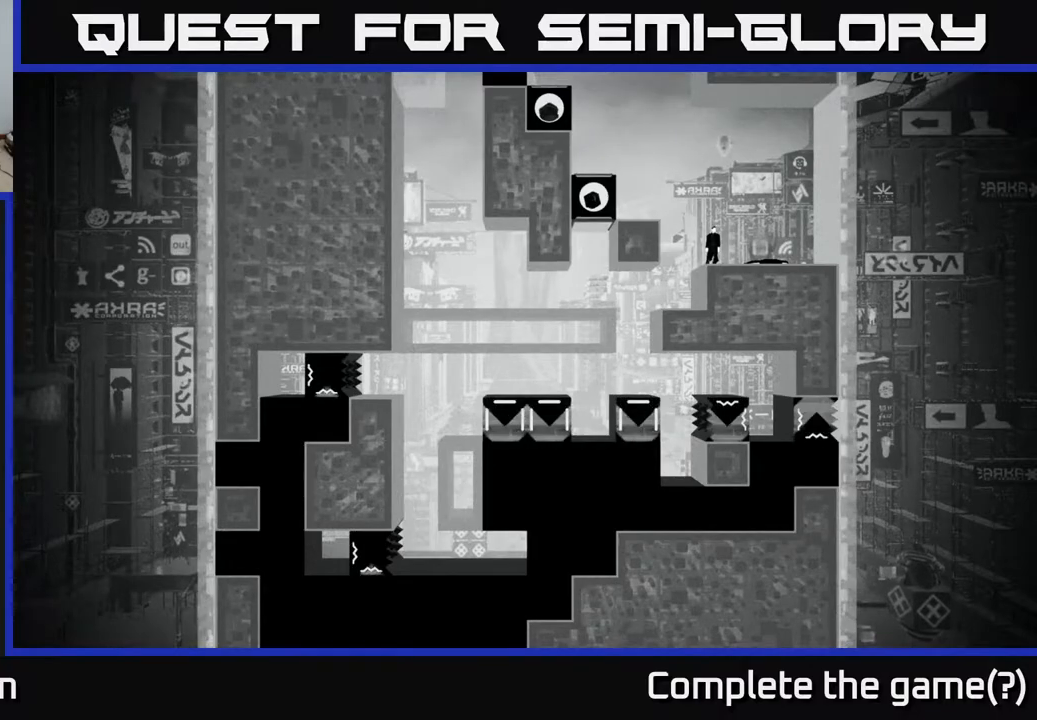
{"buttons": [], "left_stick": "center", "right_stick": "up-left", "events": [[133, "right_stick", "left"], [300, "right_stick", "up-left"]]}
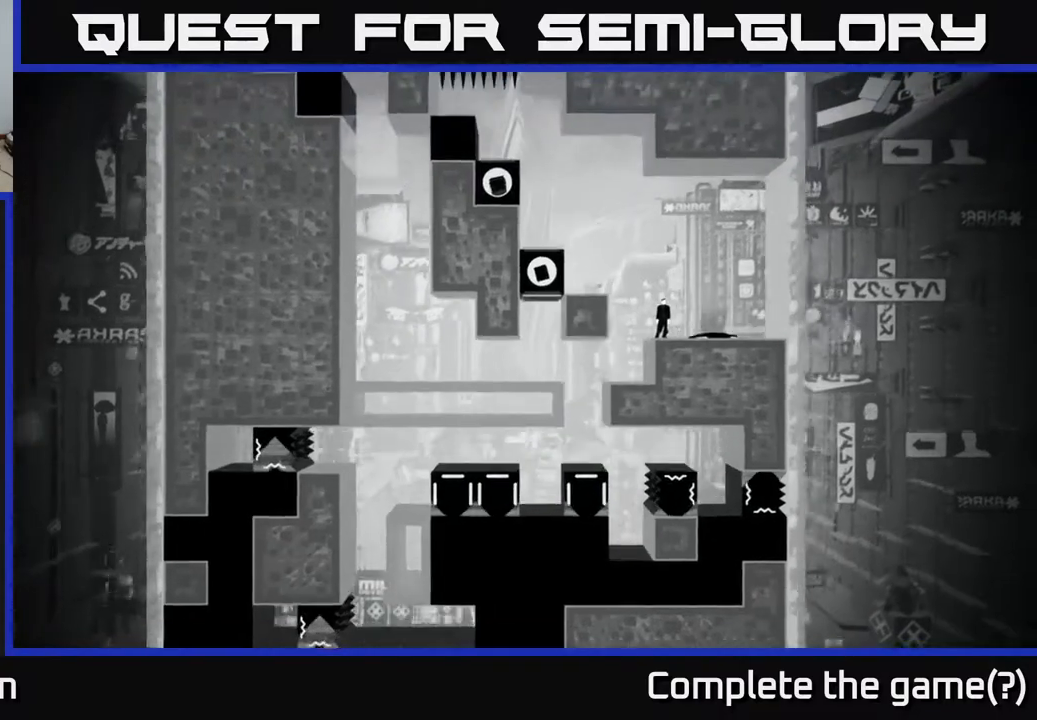
{"buttons": [], "left_stick": "center", "right_stick": "left", "events": [[417, "right_stick", "left"]]}
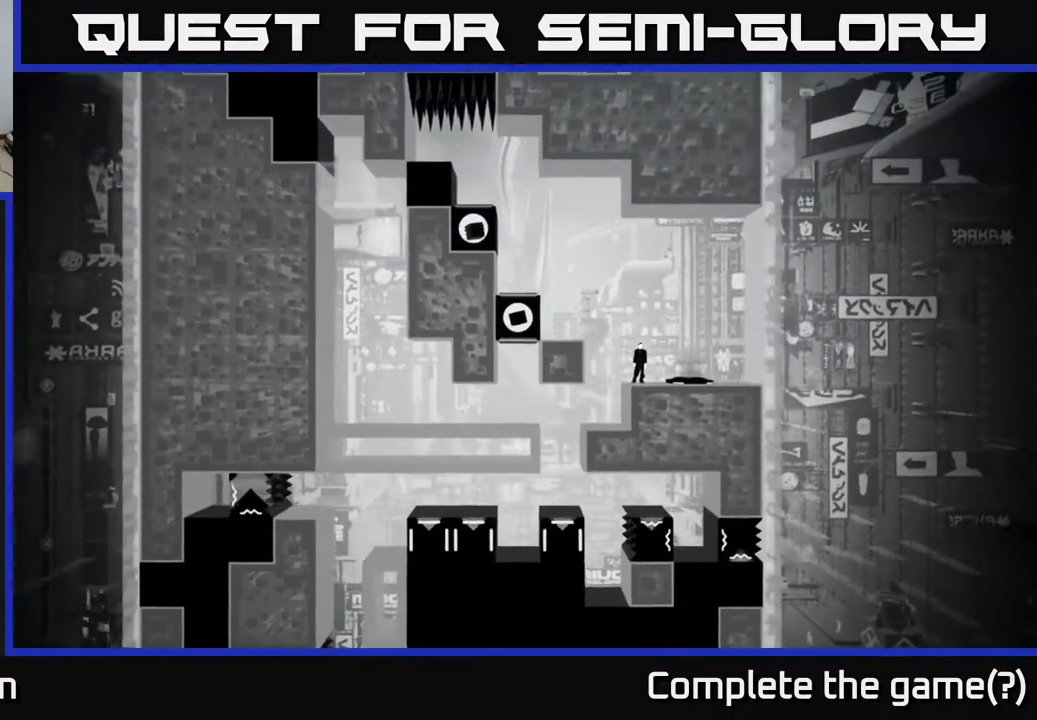
{"buttons": [], "left_stick": "center", "right_stick": "left", "events": []}
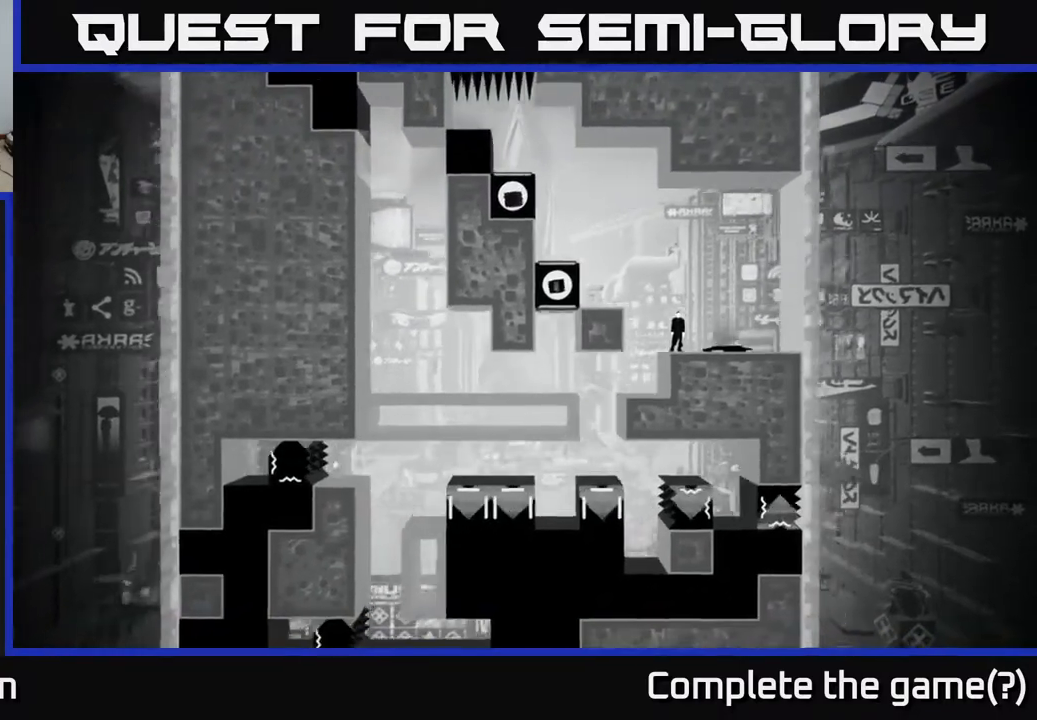
{"buttons": [], "left_stick": "center", "right_stick": "left", "events": []}
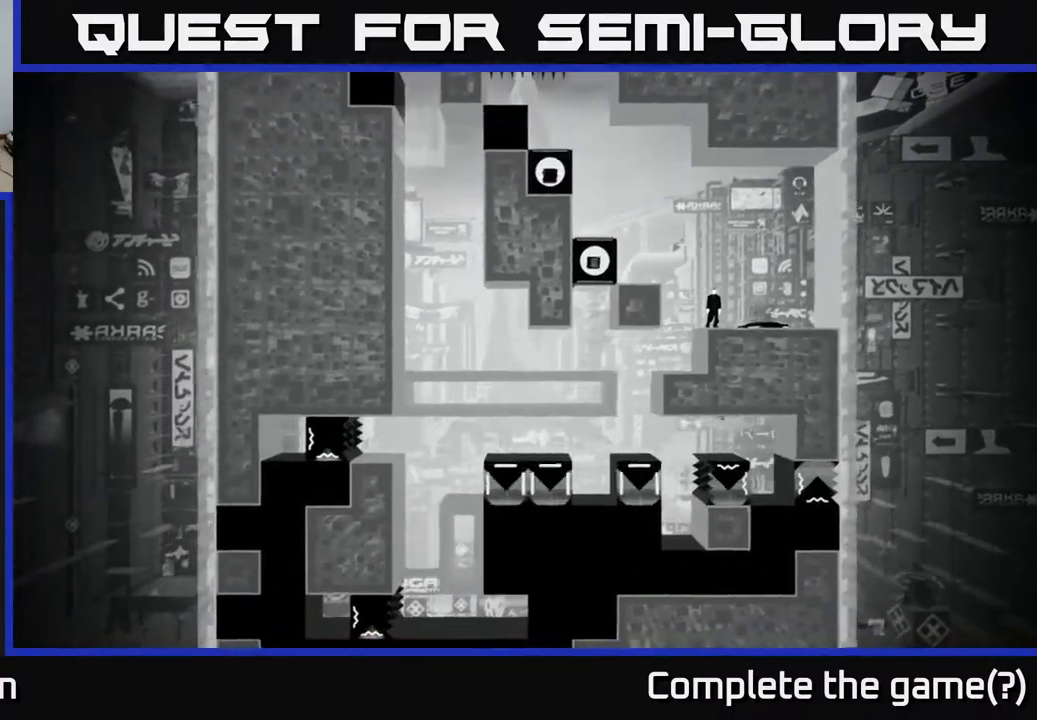
{"buttons": [], "left_stick": "center", "right_stick": "left", "events": []}
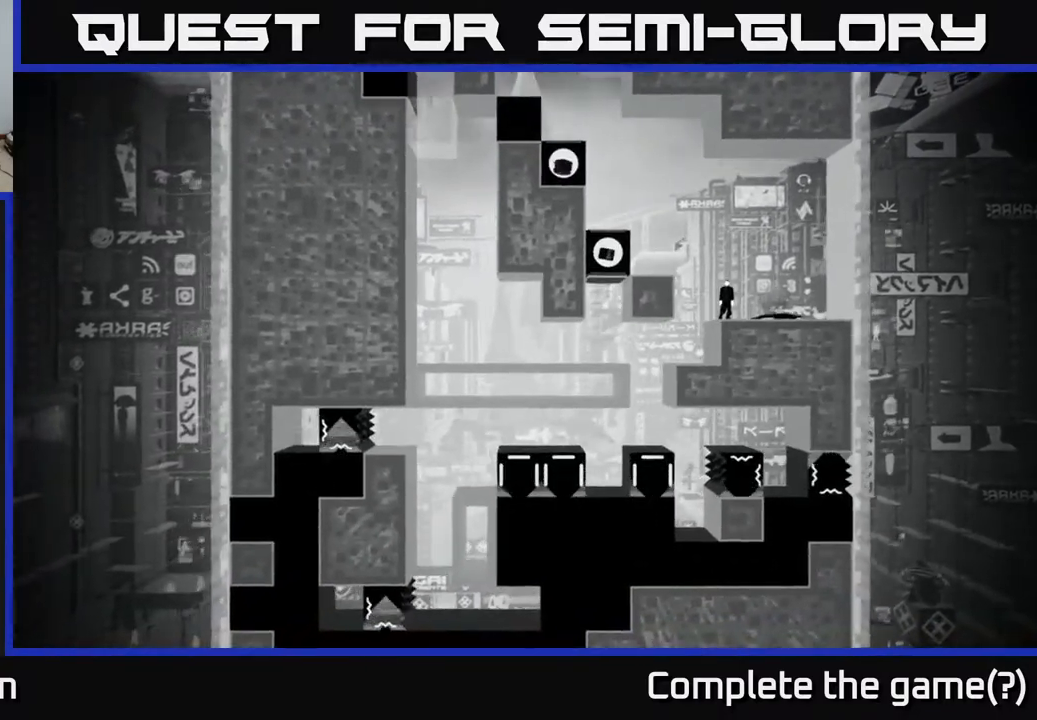
{"buttons": [], "left_stick": "center", "right_stick": "left", "events": []}
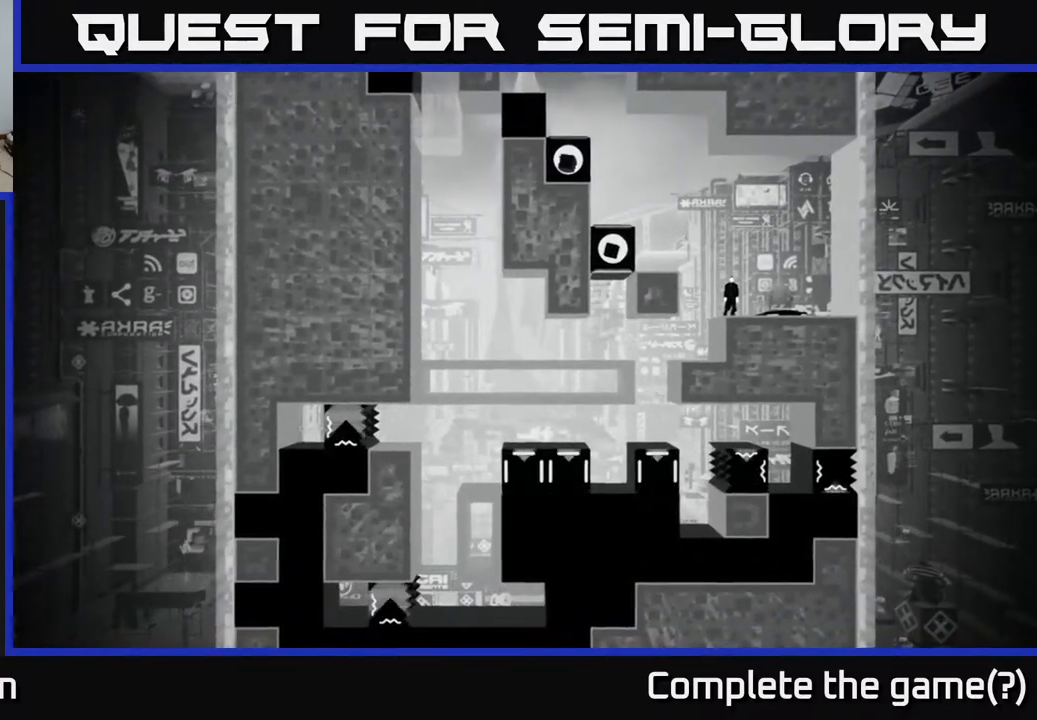
{"buttons": [], "left_stick": "center", "right_stick": "down-left", "events": [[183, "right_stick", "down-left"]]}
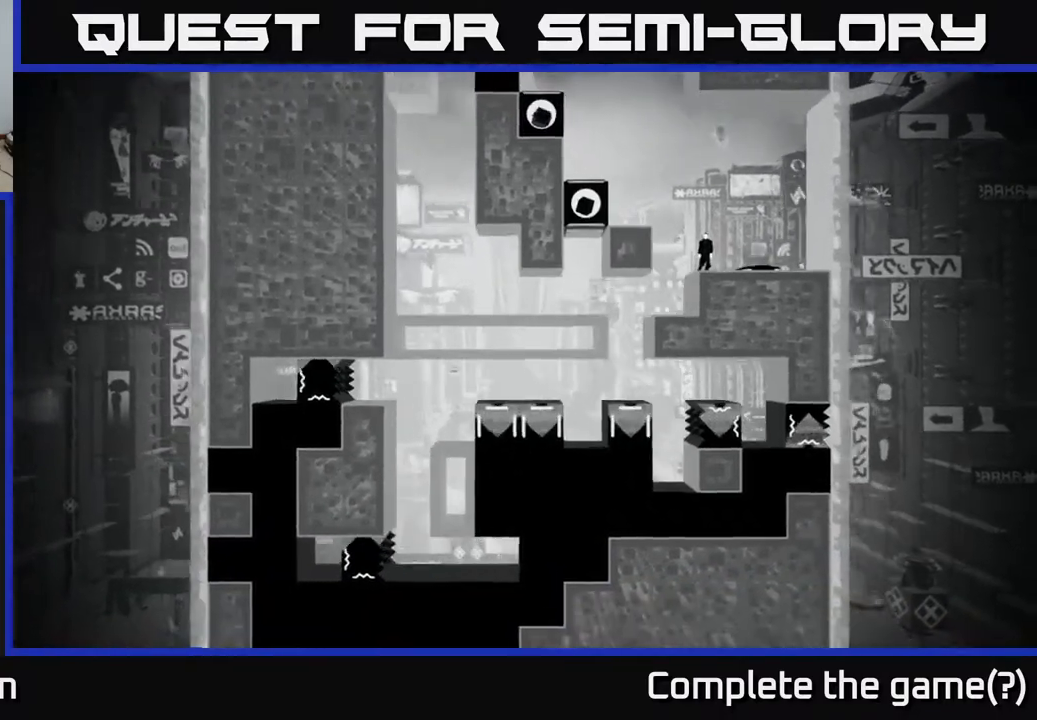
{"buttons": [], "left_stick": "center", "right_stick": "down-left", "events": []}
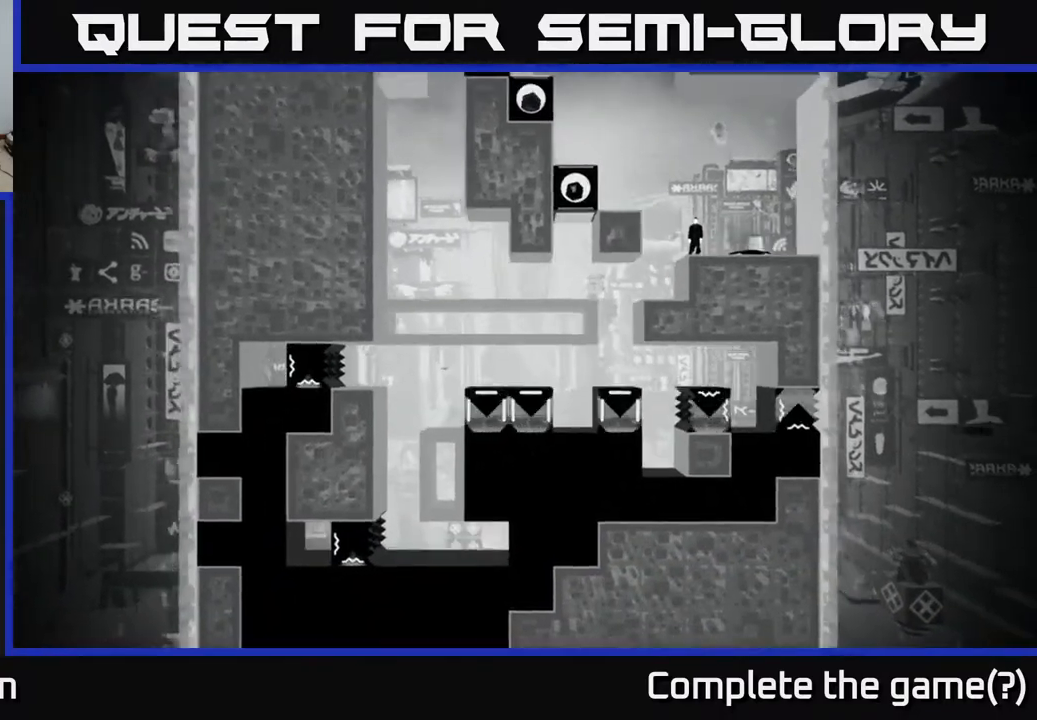
{"buttons": [], "left_stick": "center", "right_stick": "center", "events": [[483, "right_stick", "center"]]}
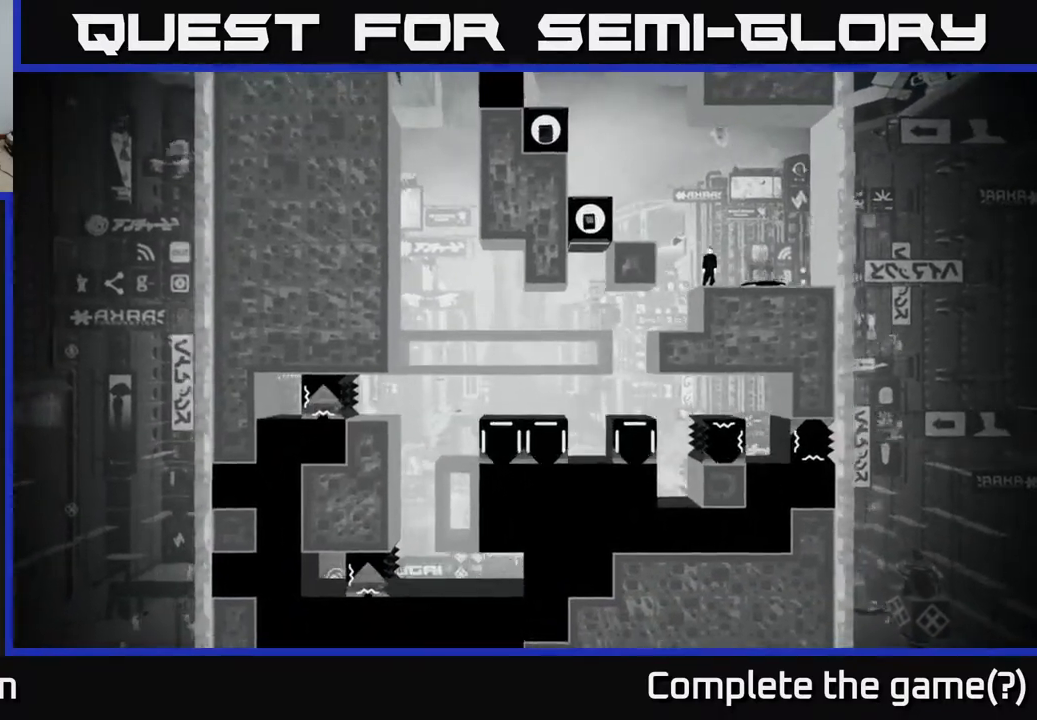
{"buttons": [], "left_stick": "left", "right_stick": "center", "events": [[350, "left_stick", "left"]]}
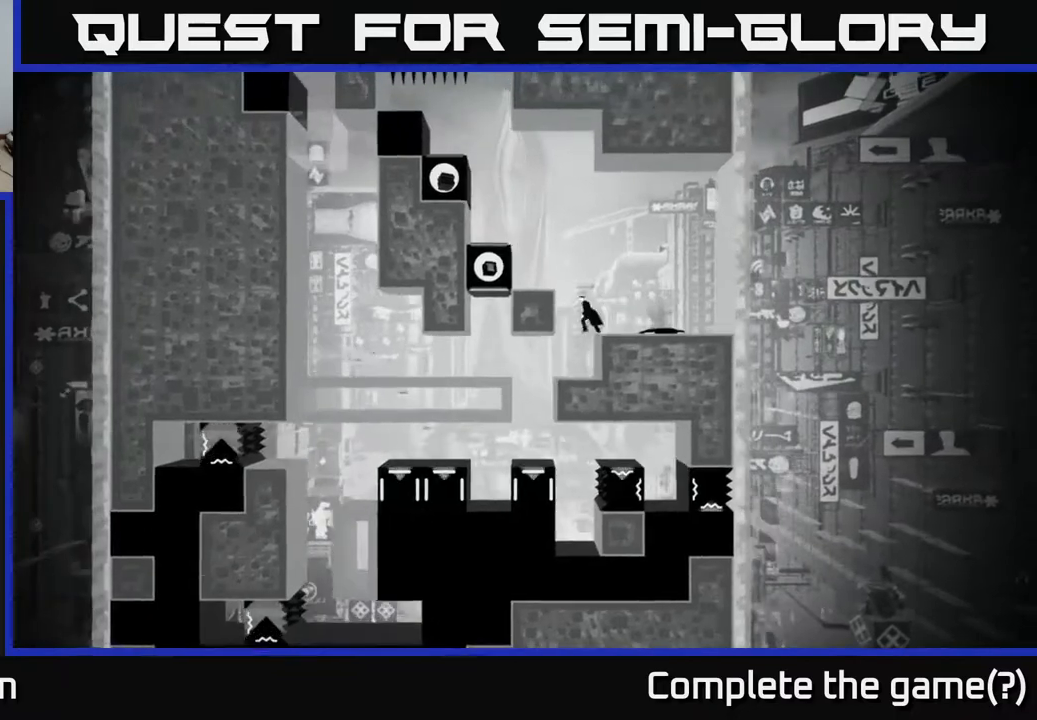
{"buttons": [], "left_stick": "center", "right_stick": "center", "events": [[50, "left_stick", "center"], [300, "left_stick", "left"], [467, "left_stick", "center"]]}
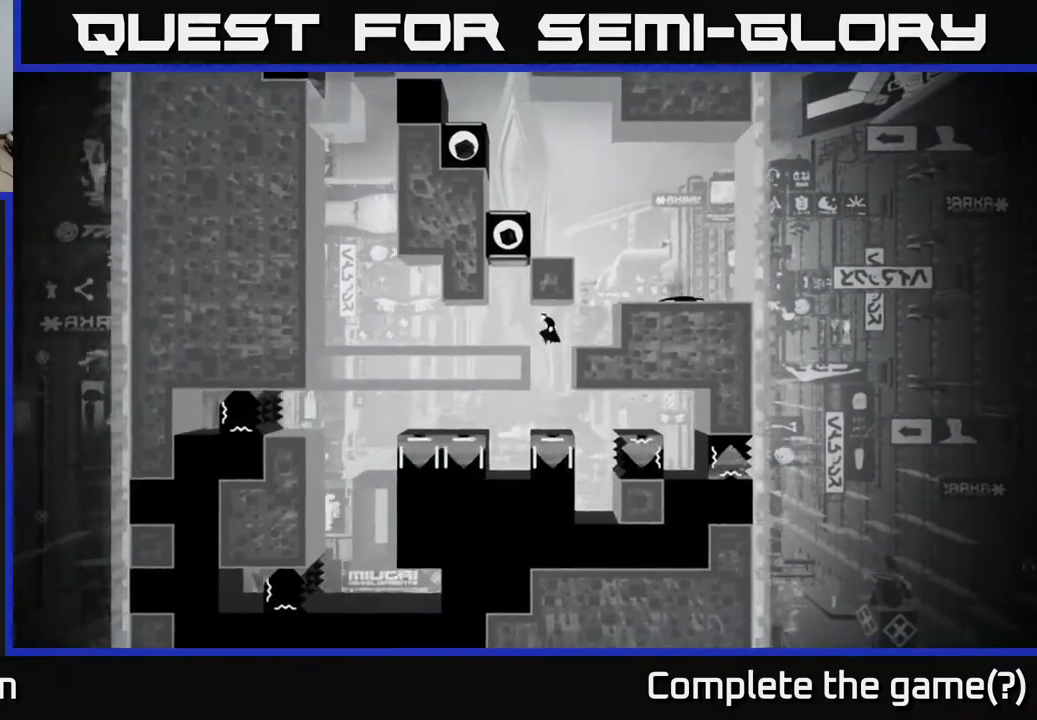
{"buttons": [], "left_stick": "left", "right_stick": "center", "events": [[150, "left_stick", "right"], [350, "left_stick", "left"]]}
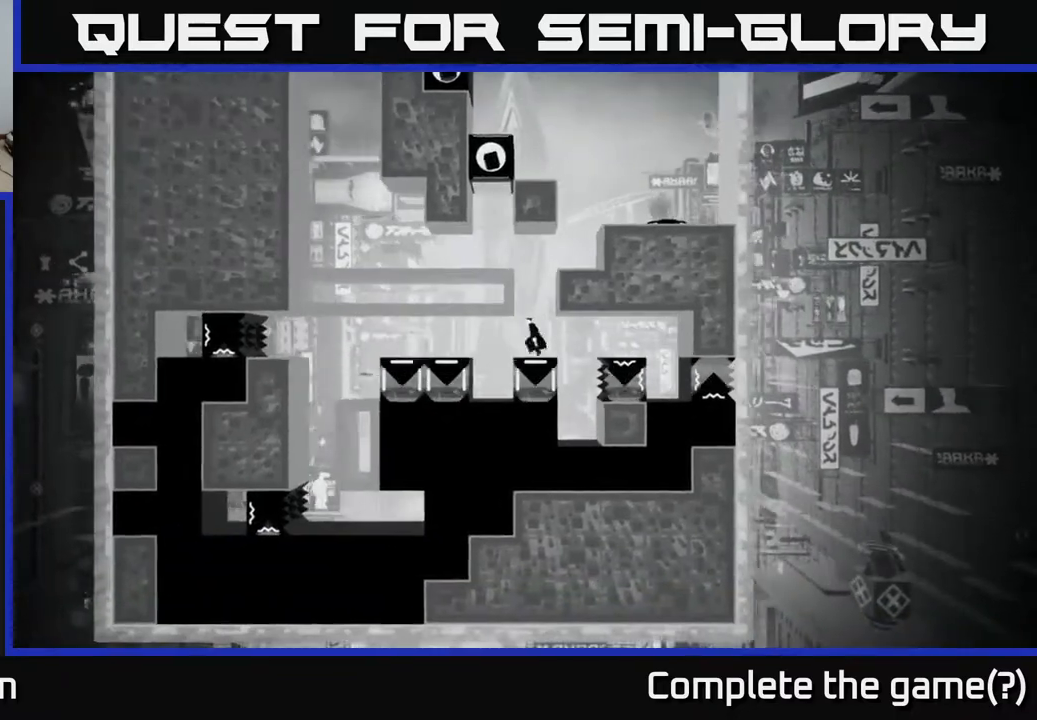
{"buttons": [], "left_stick": "left", "right_stick": "center", "events": [[100, "A", "down"], [233, "A", "up"]]}
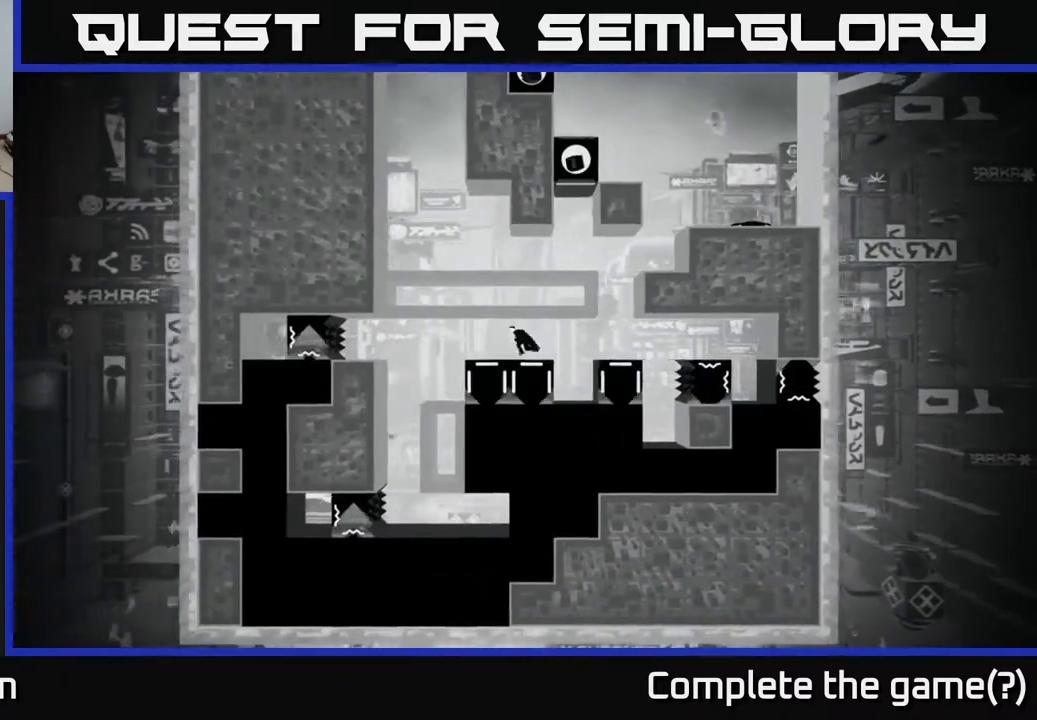
{"buttons": [], "left_stick": "left", "right_stick": "center", "events": []}
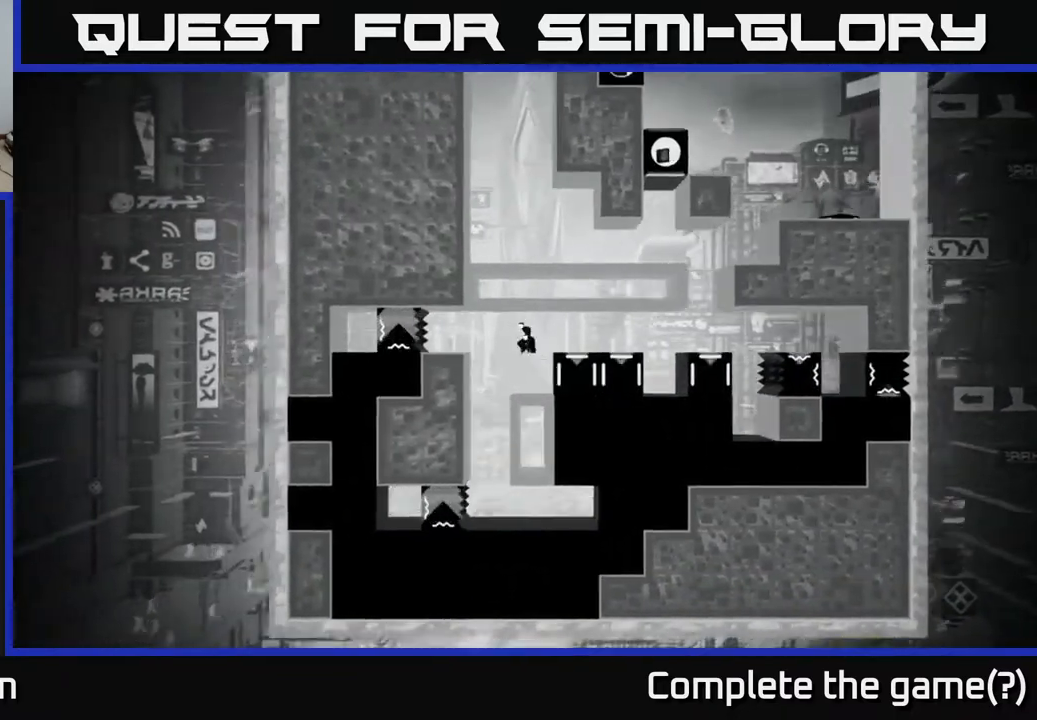
{"buttons": [], "left_stick": "center", "right_stick": "center", "events": [[50, "left_stick", "center"], [200, "left_stick", "right"], [300, "left_stick", "center"]]}
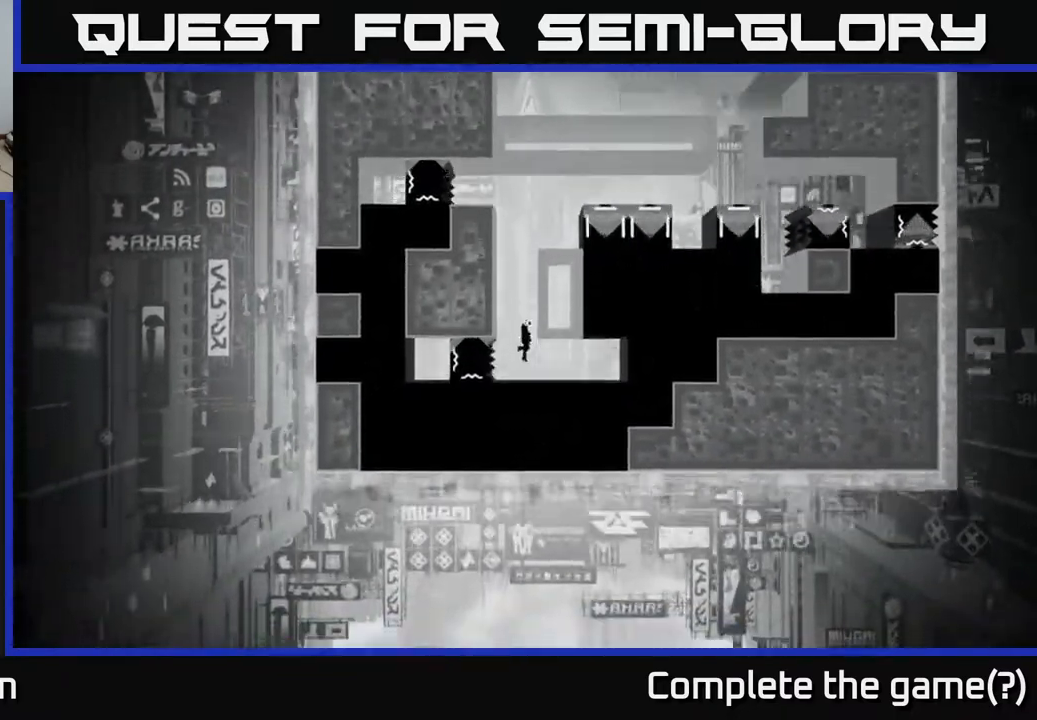
{"buttons": [], "left_stick": "center", "right_stick": "center", "events": [[133, "left_stick", "left"], [167, "B", "down"], [250, "B", "up"], [250, "left_stick", "center"]]}
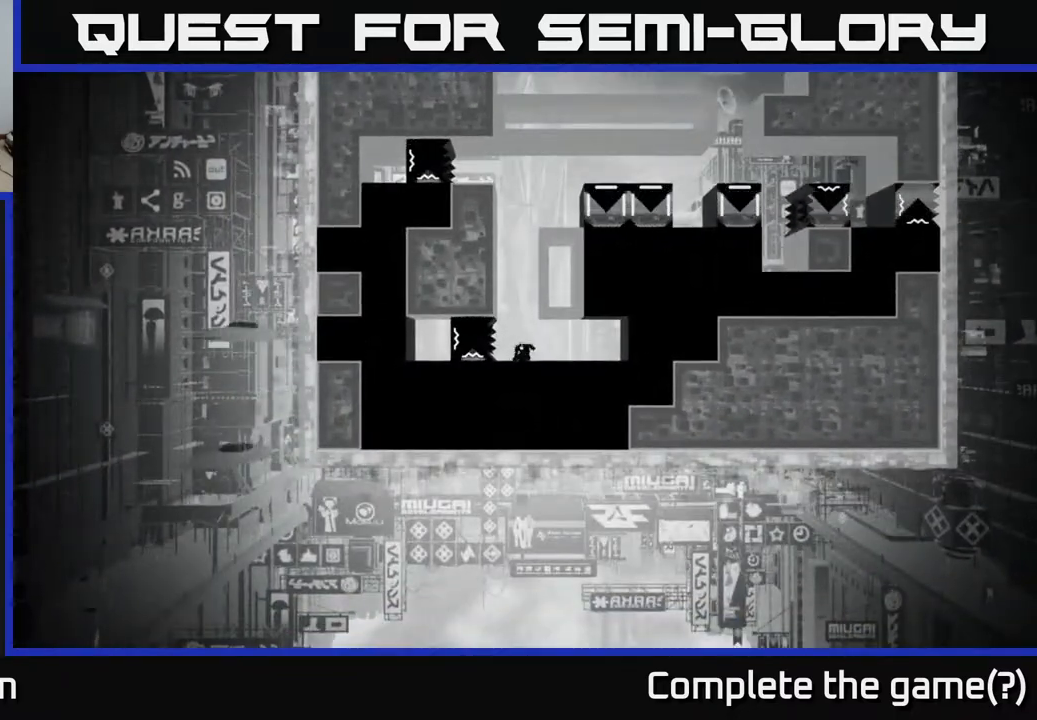
{"buttons": [], "left_stick": "center", "right_stick": "center", "events": []}
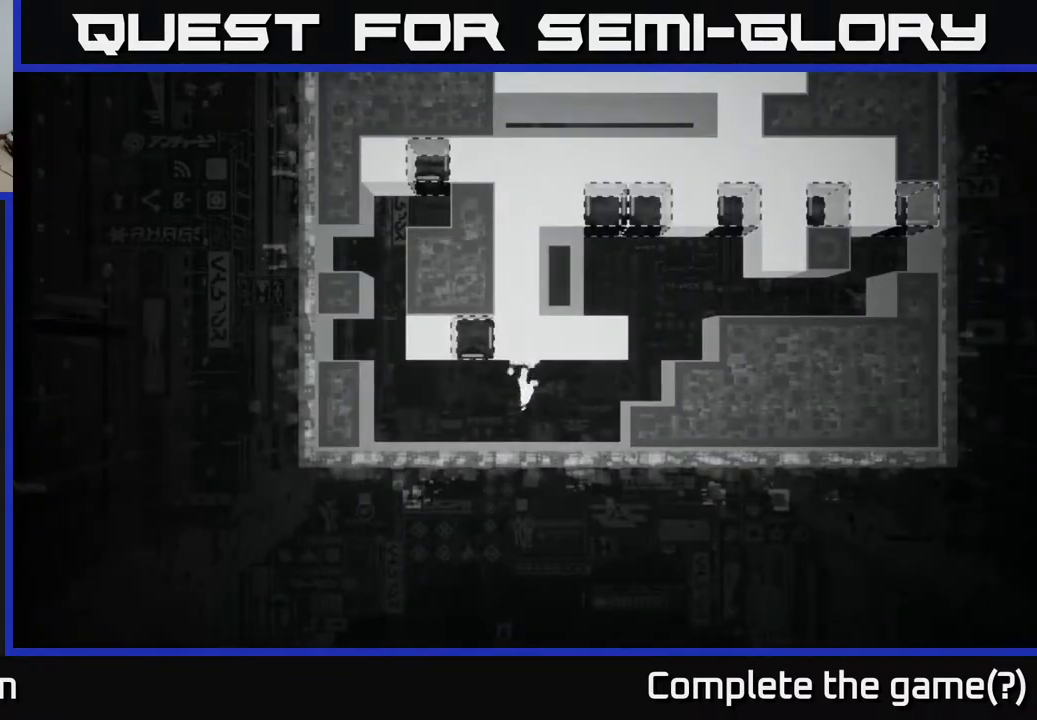
{"buttons": [], "left_stick": "center", "right_stick": "center", "events": []}
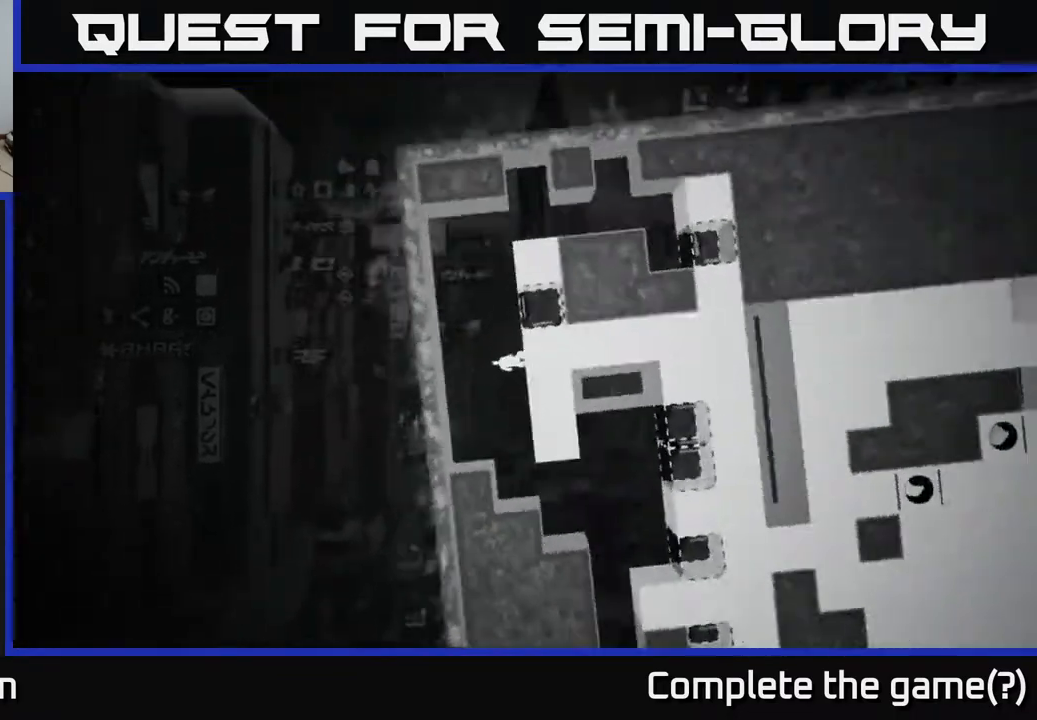
{"buttons": [], "left_stick": "right", "right_stick": "center", "events": [[367, "left_stick", "right"]]}
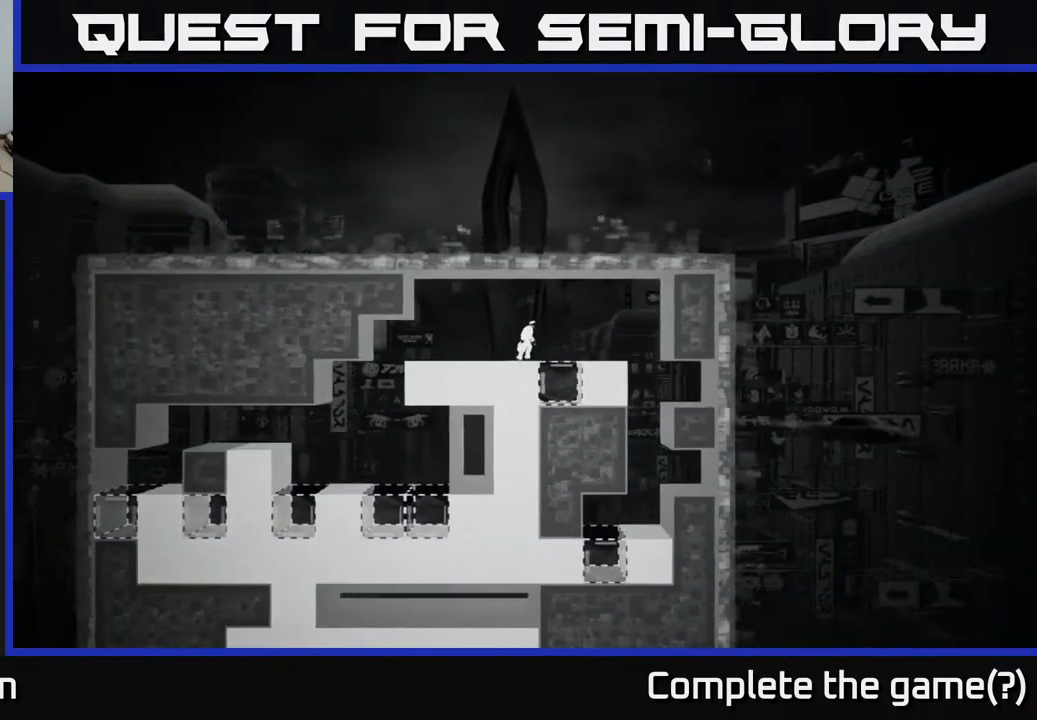
{"buttons": [], "left_stick": "right", "right_stick": "center", "events": [[17, "A", "down"], [150, "A", "up"]]}